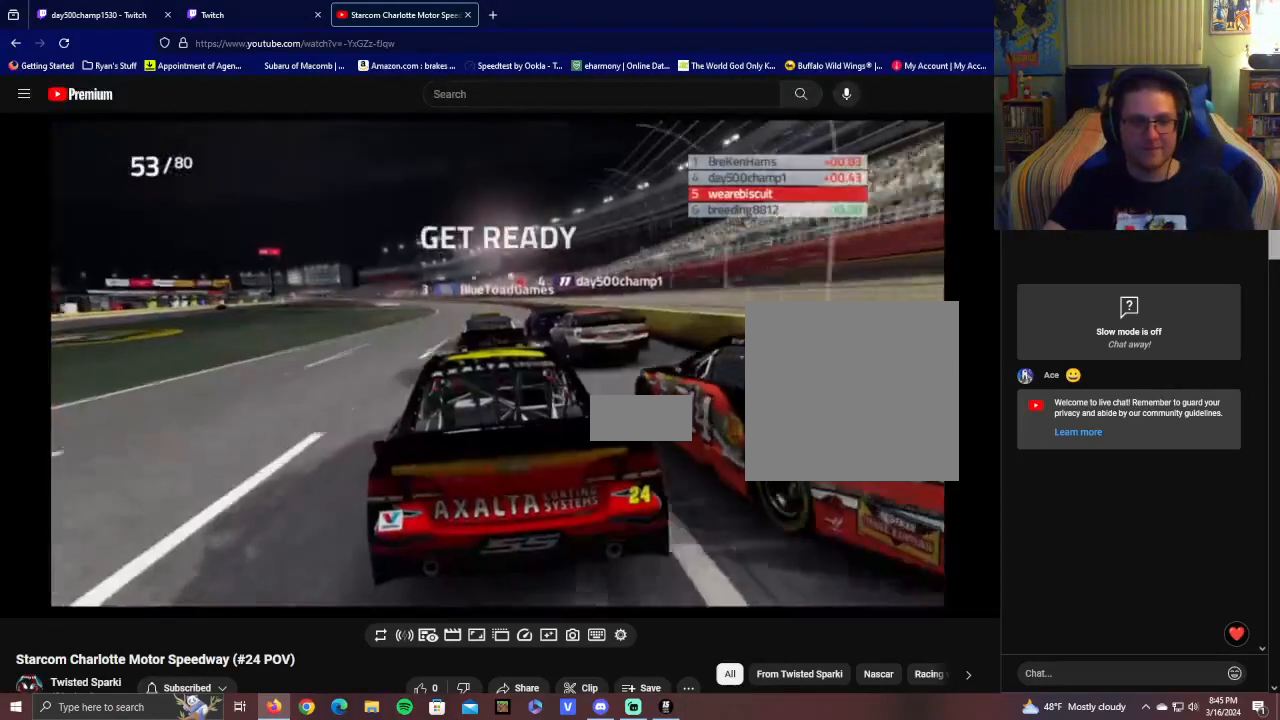
Gameplay with a controller (Xbox layout); each line is a JSON object with the inputs held at the frame after it. "events" lists button and stick changes between this image and that frame as [ms after this image, input, new state], when the widget could be followed in between.
{"buttons": ["R2"], "left_stick": "center", "right_stick": "center", "events": []}
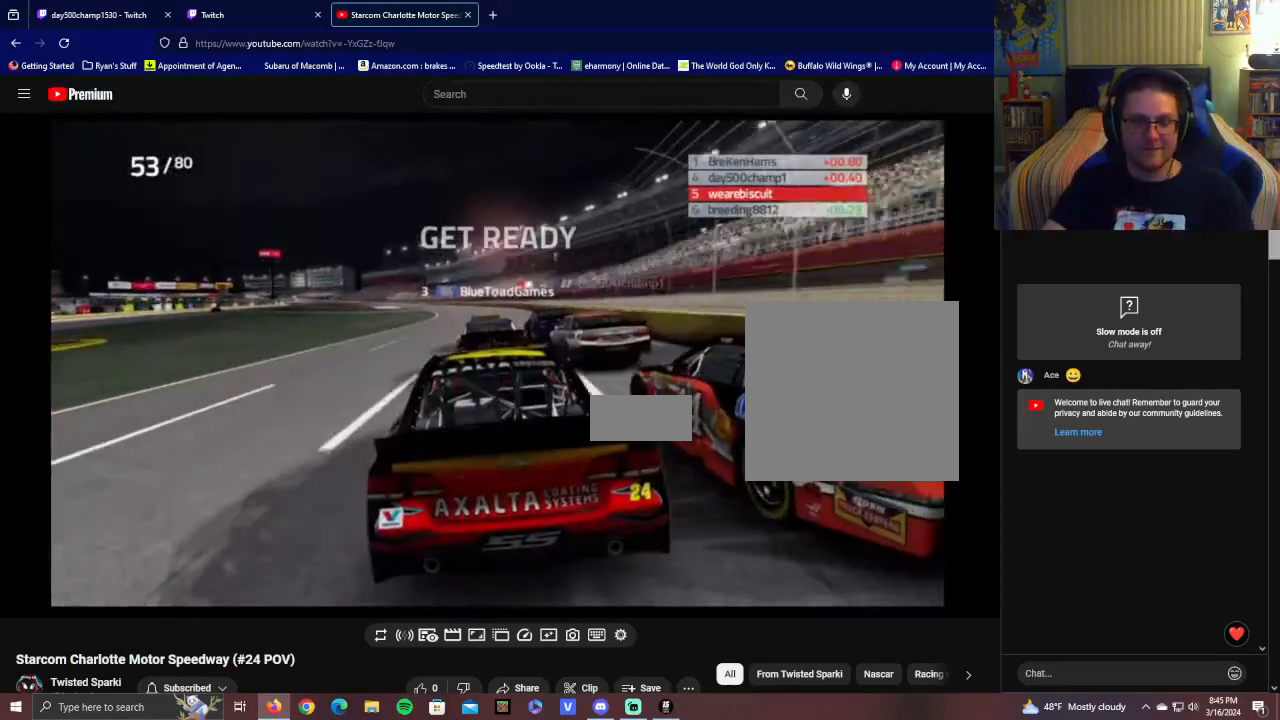
{"buttons": ["R2"], "left_stick": "center", "right_stick": "center", "events": []}
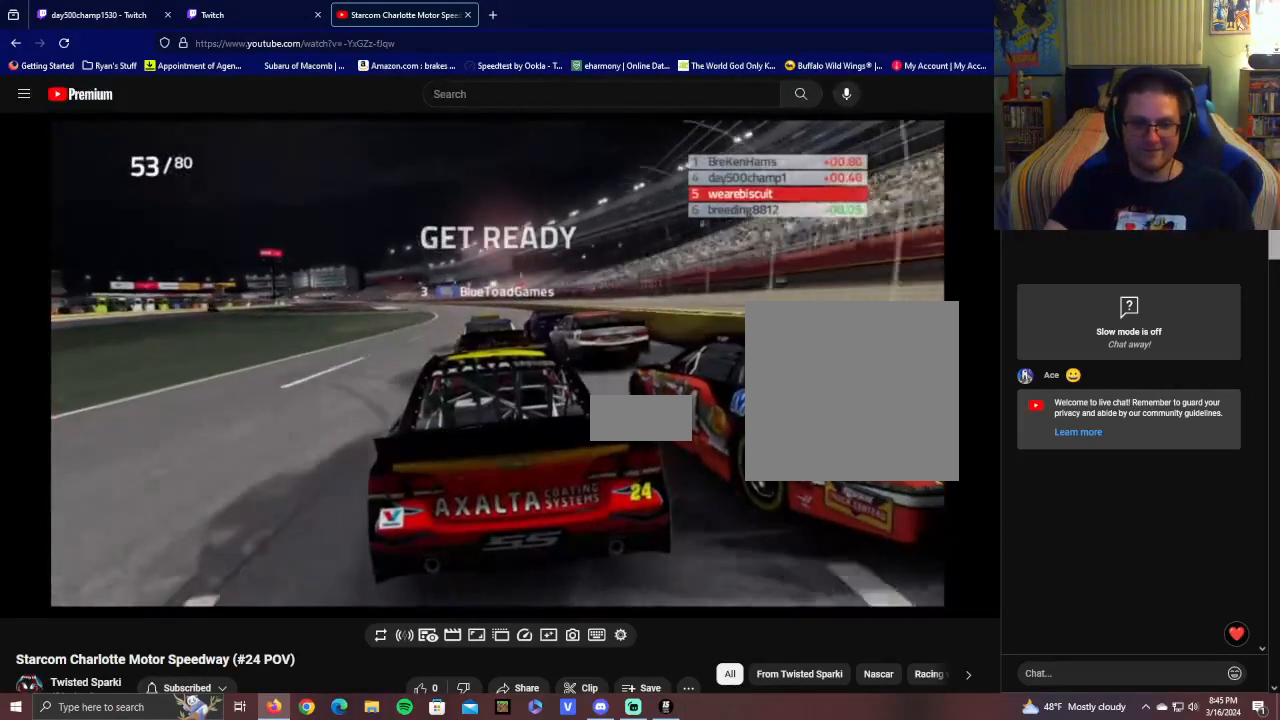
{"buttons": ["R2"], "left_stick": "center", "right_stick": "center", "events": []}
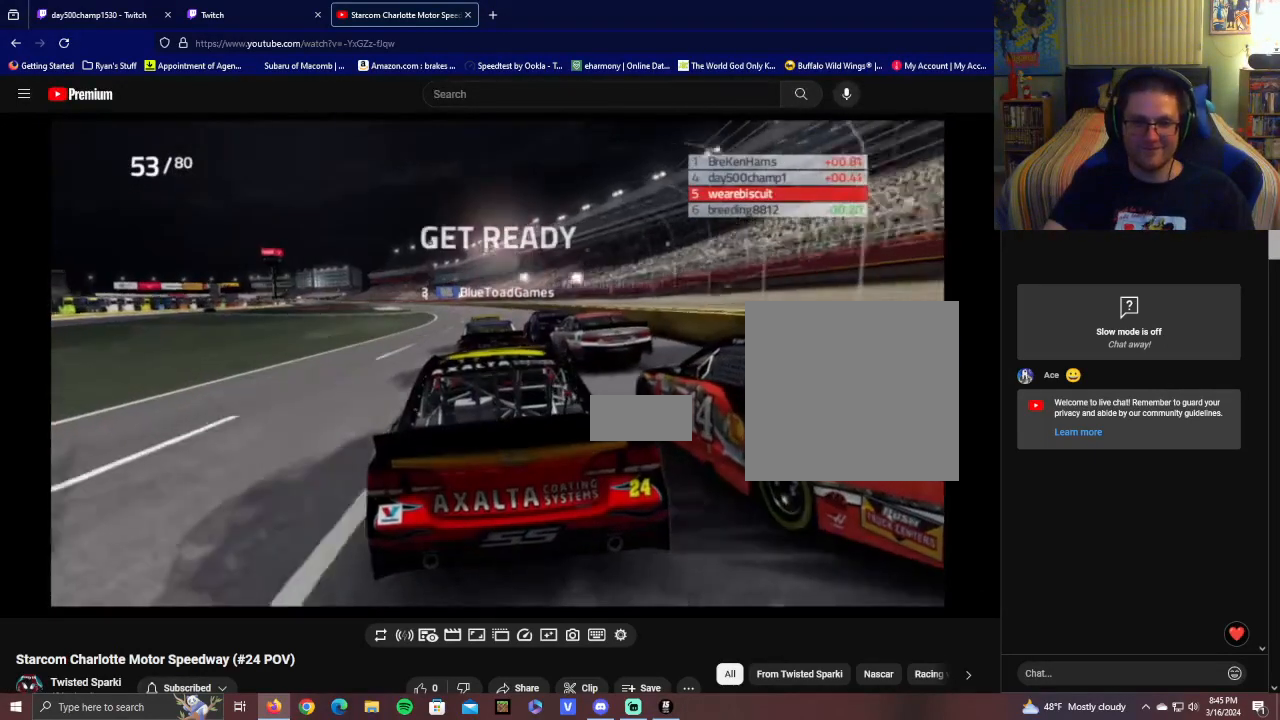
{"buttons": ["R2"], "left_stick": "center", "right_stick": "center", "events": [[250, "left_stick", "left"], [450, "left_stick", "center"]]}
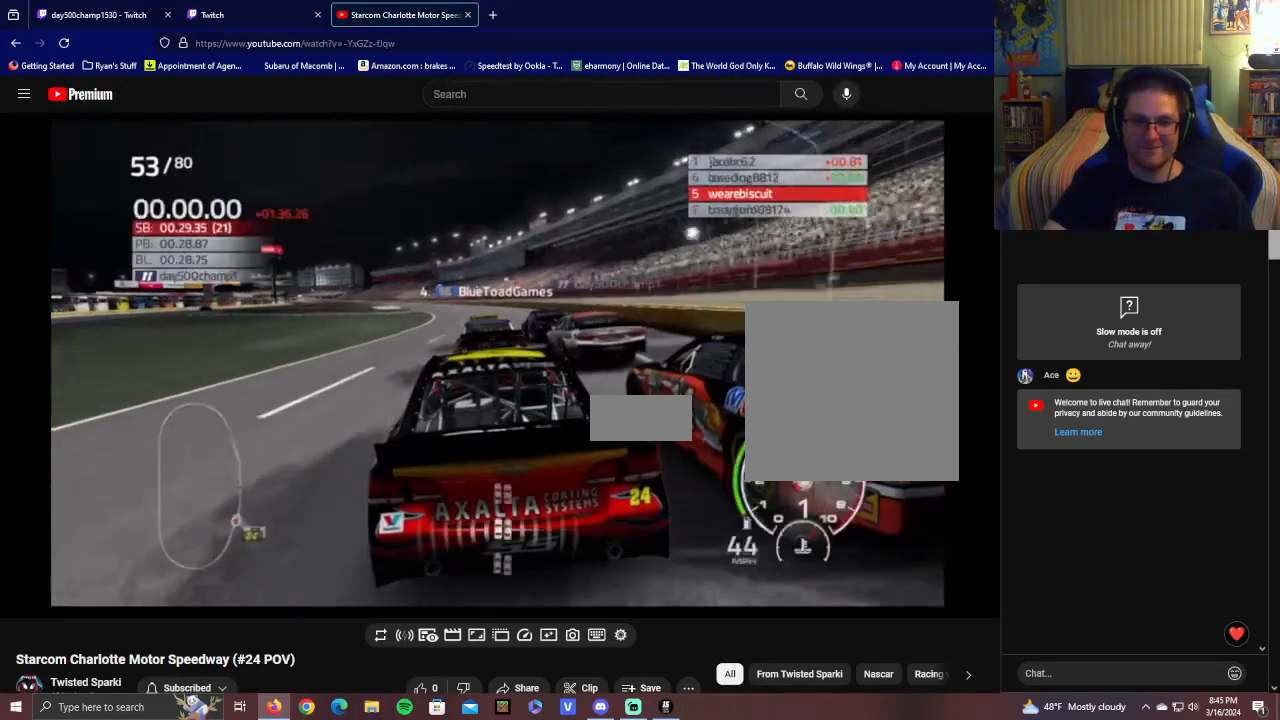
{"buttons": ["R2"], "left_stick": "center", "right_stick": "center", "events": [[300, "left_stick", "left"], [450, "left_stick", "center"]]}
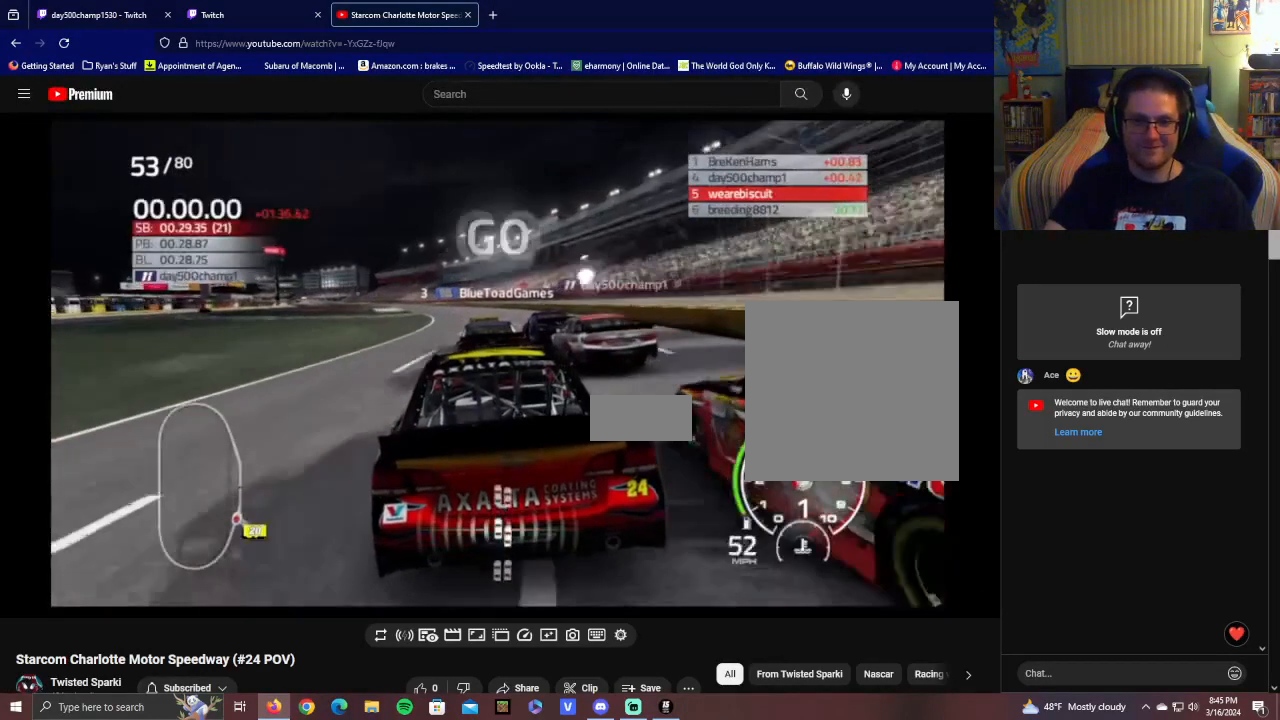
{"buttons": ["R2"], "left_stick": "center", "right_stick": "center", "events": [[200, "left_stick", "left"], [350, "left_stick", "center"]]}
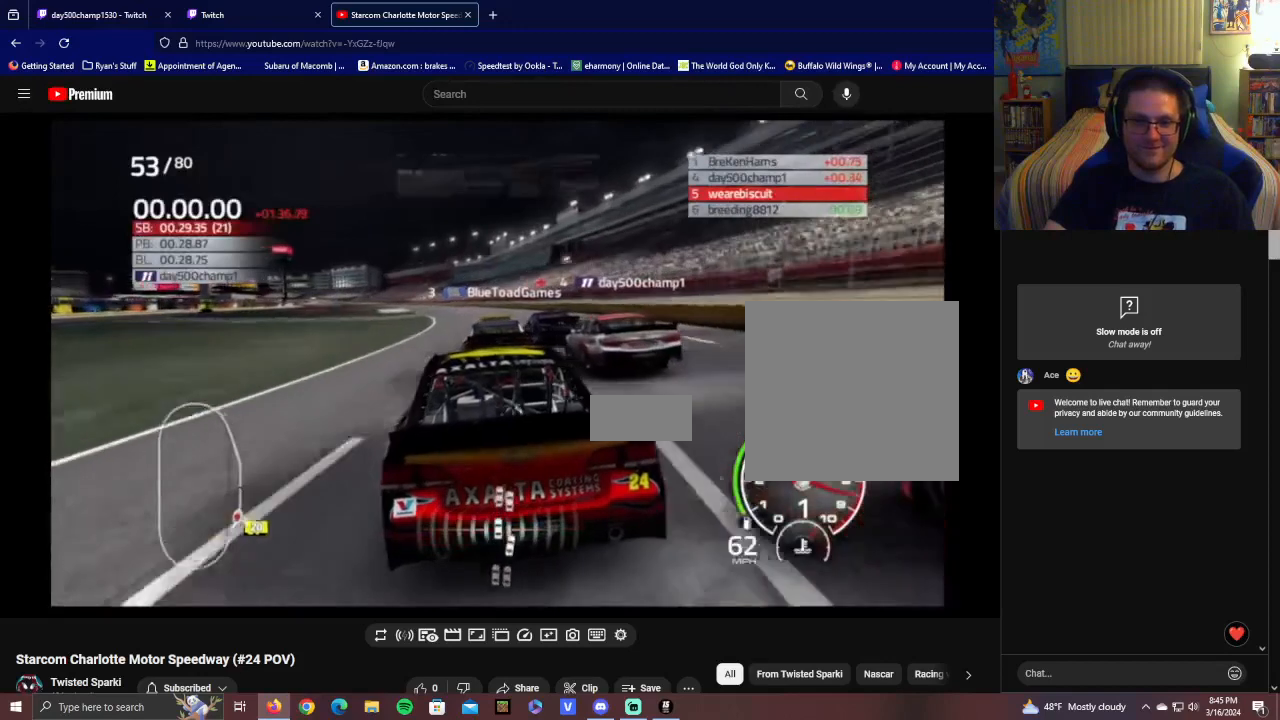
{"buttons": ["R2"], "left_stick": "left", "right_stick": "center", "events": [[150, "left_stick", "left"], [300, "left_stick", "center"], [500, "left_stick", "left"]]}
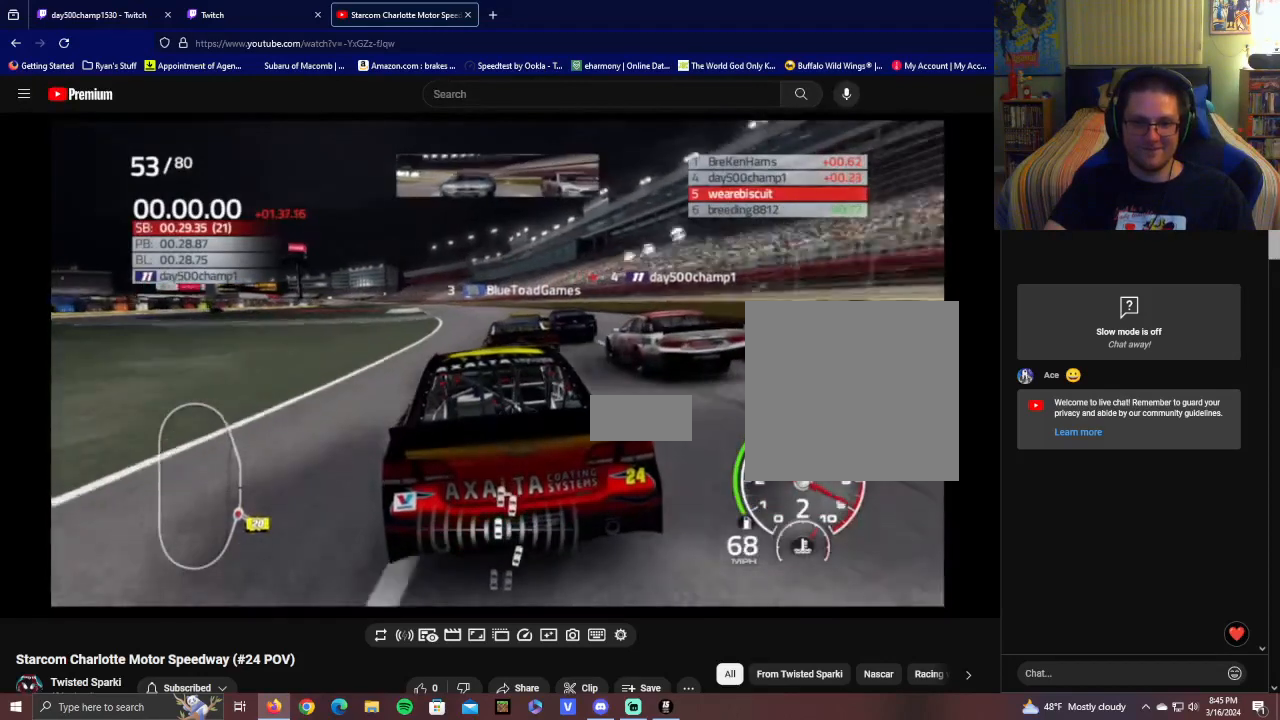
{"buttons": ["R2"], "left_stick": "center", "right_stick": "center", "events": [[200, "left_stick", "center"]]}
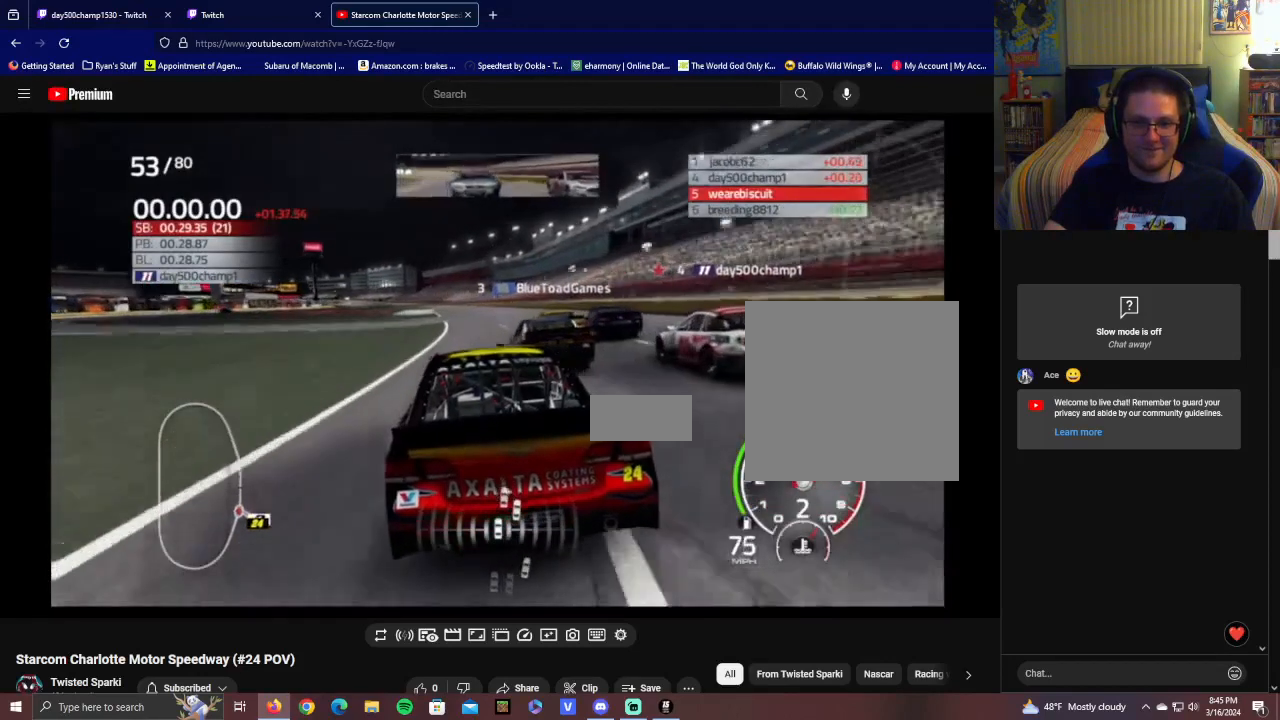
{"buttons": ["R2"], "left_stick": "center", "right_stick": "center", "events": [[100, "left_stick", "left"], [300, "left_stick", "center"]]}
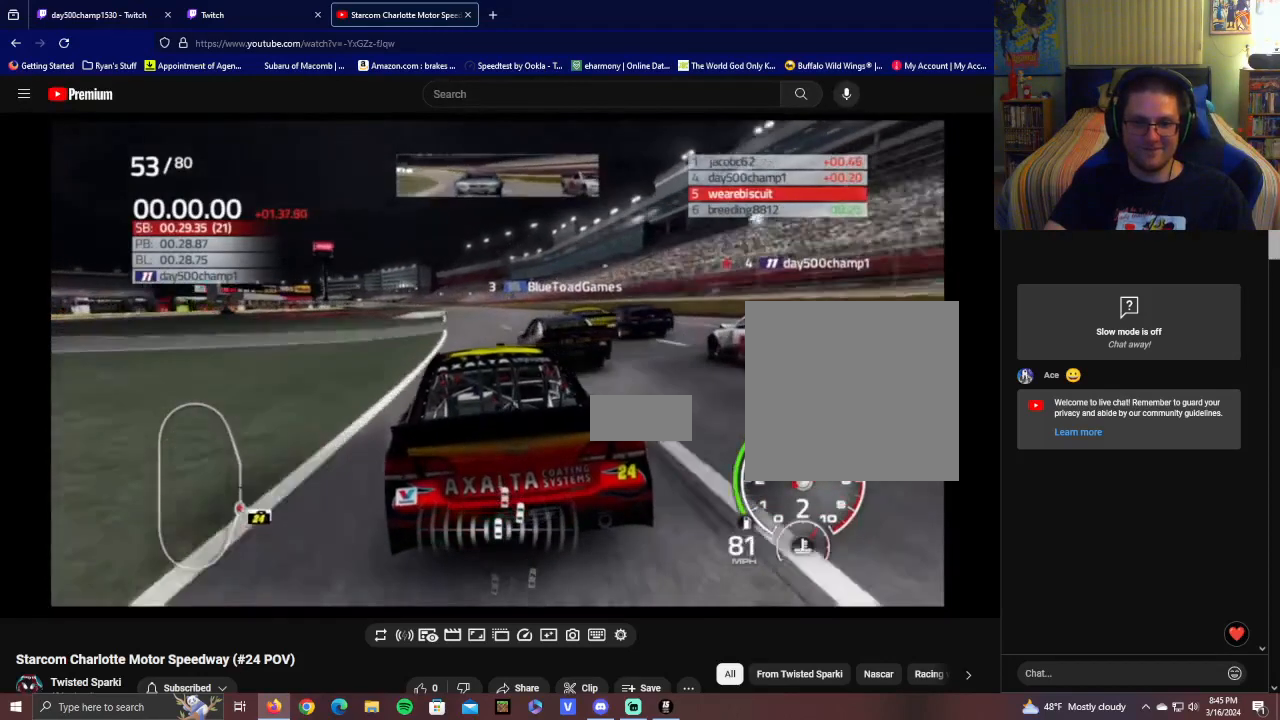
{"buttons": ["R2"], "left_stick": "center", "right_stick": "center", "events": [[100, "left_stick", "left"], [200, "left_stick", "center"]]}
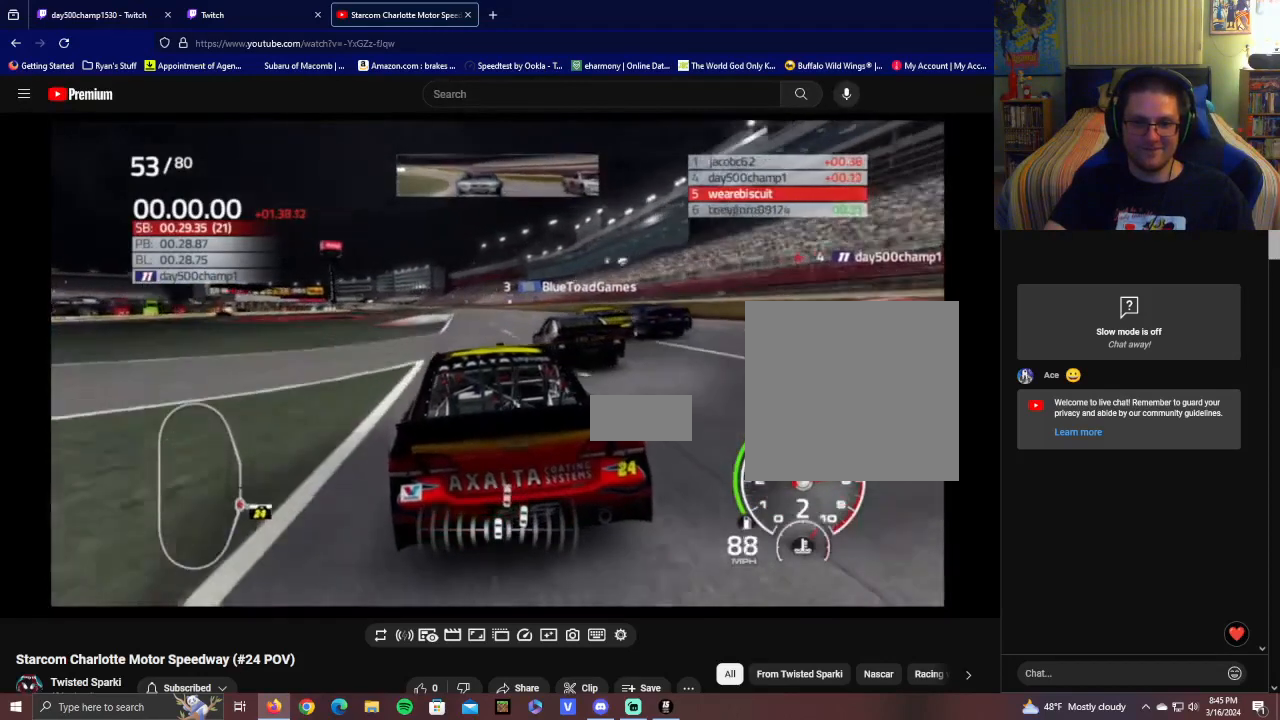
{"buttons": ["L1", "R2"], "left_stick": "center", "right_stick": "center", "events": [[100, "left_stick", "right"], [250, "left_stick", "center"], [350, "L1", "down"]]}
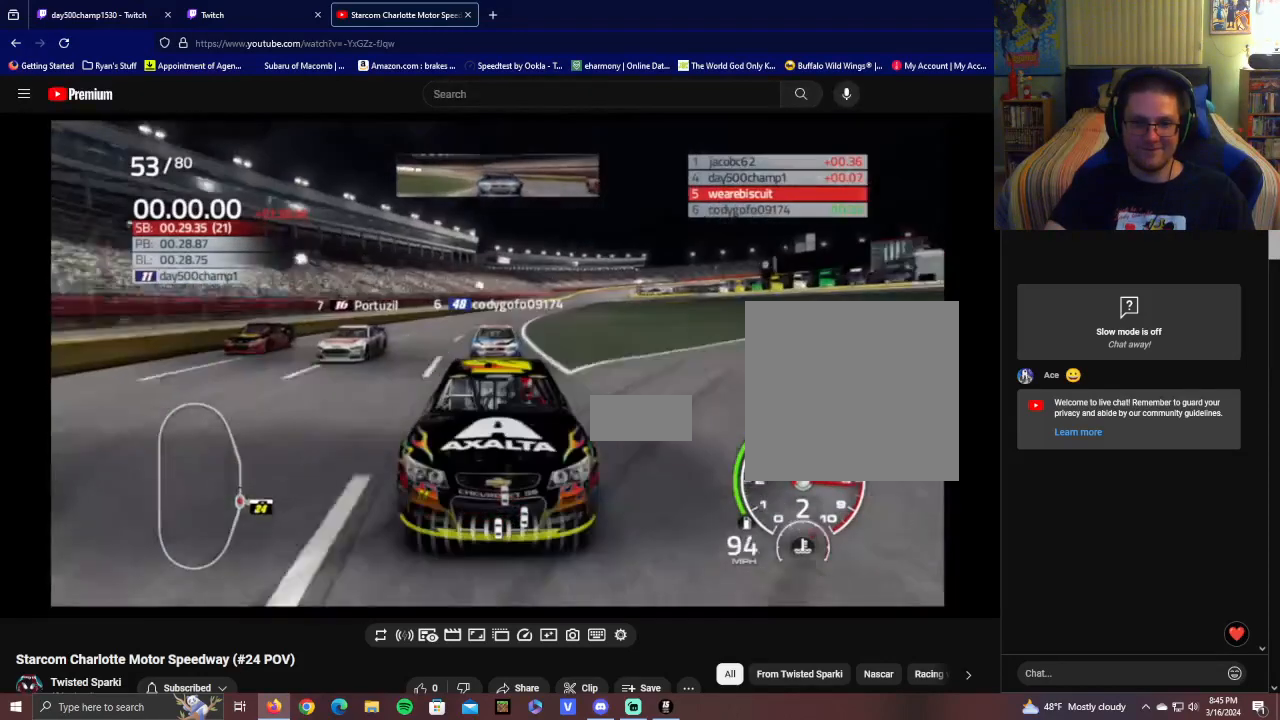
{"buttons": ["R2"], "left_stick": "center", "right_stick": "center", "events": [[200, "left_stick", "up-left"], [350, "left_stick", "center"], [400, "L1", "up"]]}
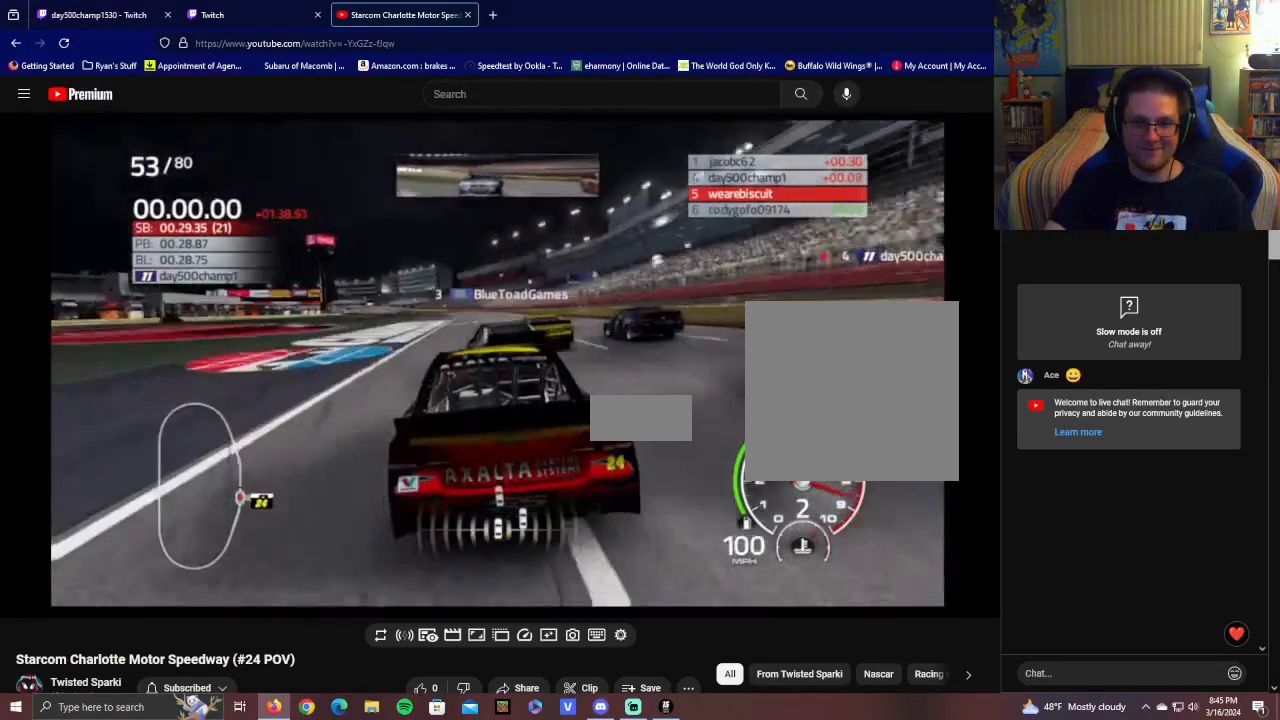
{"buttons": ["R2"], "left_stick": "center", "right_stick": "center", "events": [[350, "left_stick", "left"], [500, "left_stick", "center"]]}
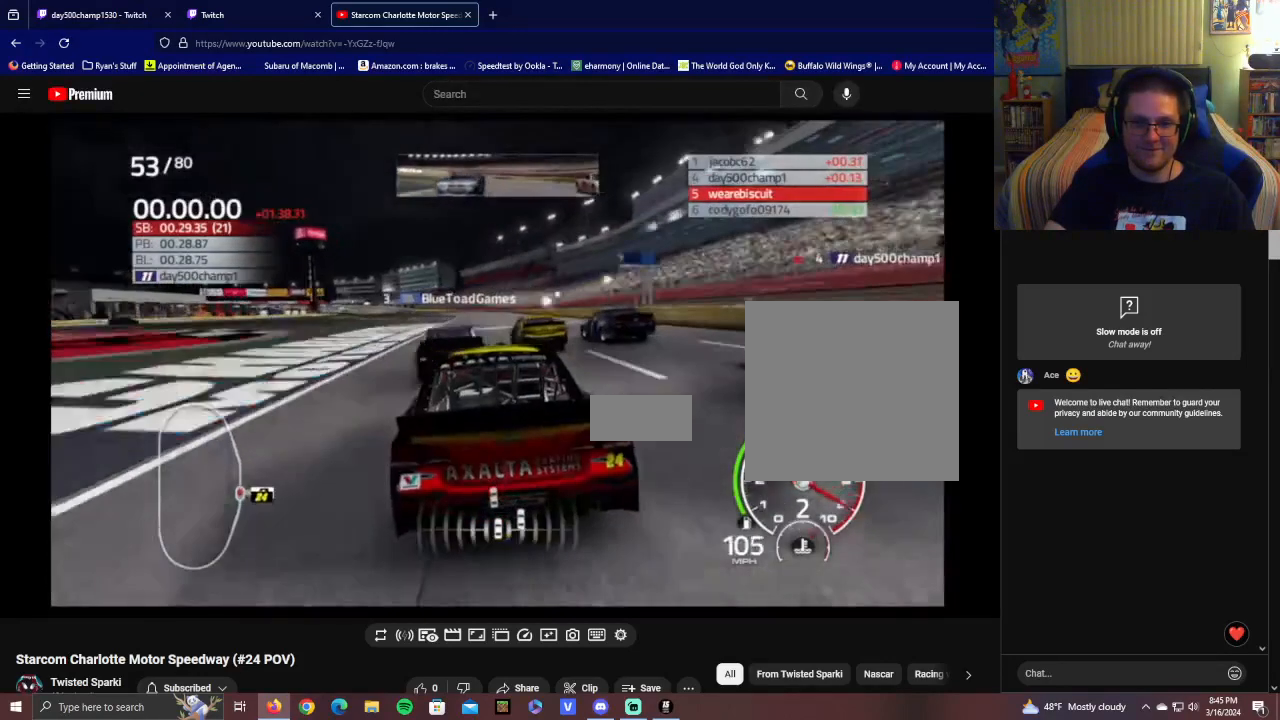
{"buttons": ["R2"], "left_stick": "center", "right_stick": "center", "events": []}
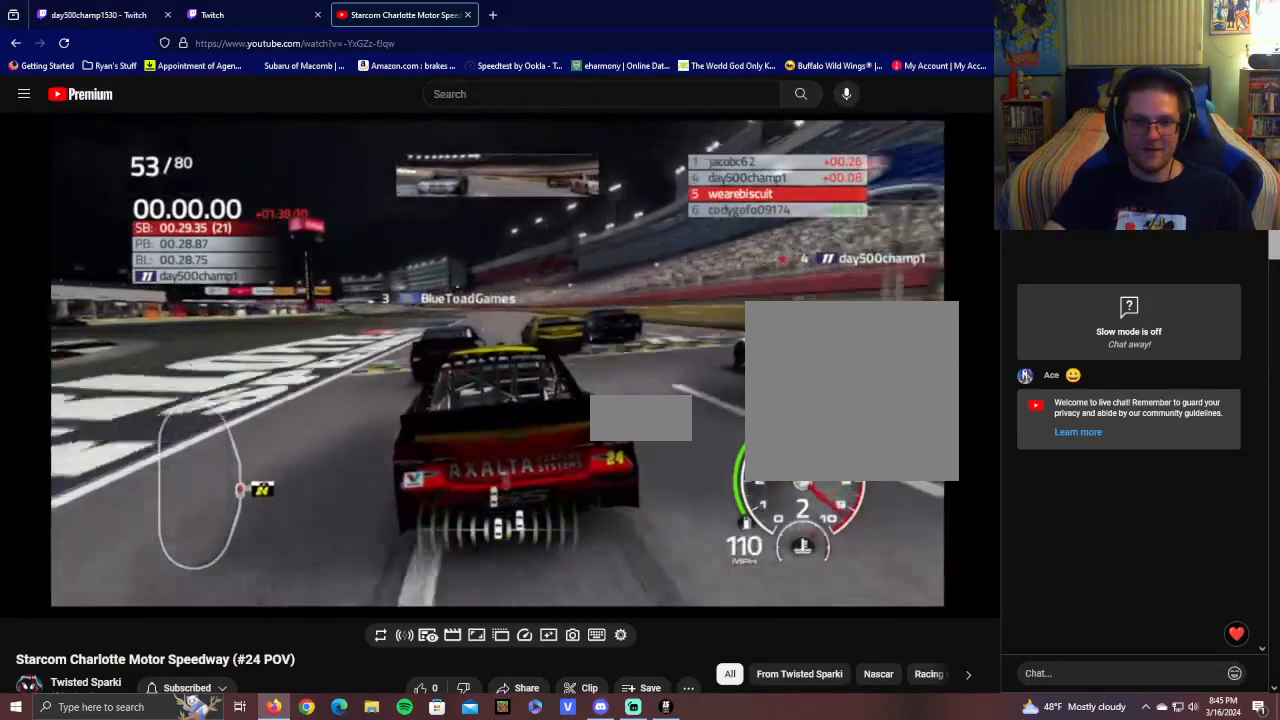
{"buttons": ["R2"], "left_stick": "center", "right_stick": "center", "events": []}
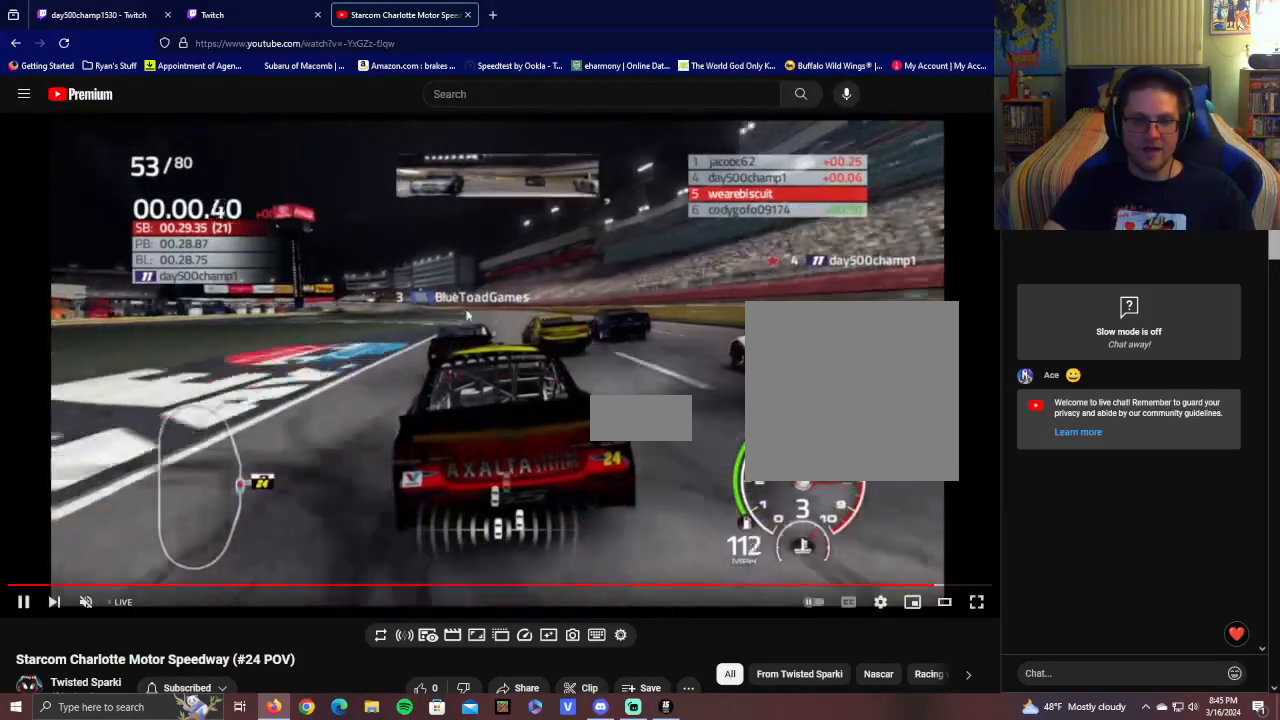
{"buttons": ["R2"], "left_stick": "center", "right_stick": "center", "events": [[200, "left_stick", "left"], [350, "left_stick", "center"]]}
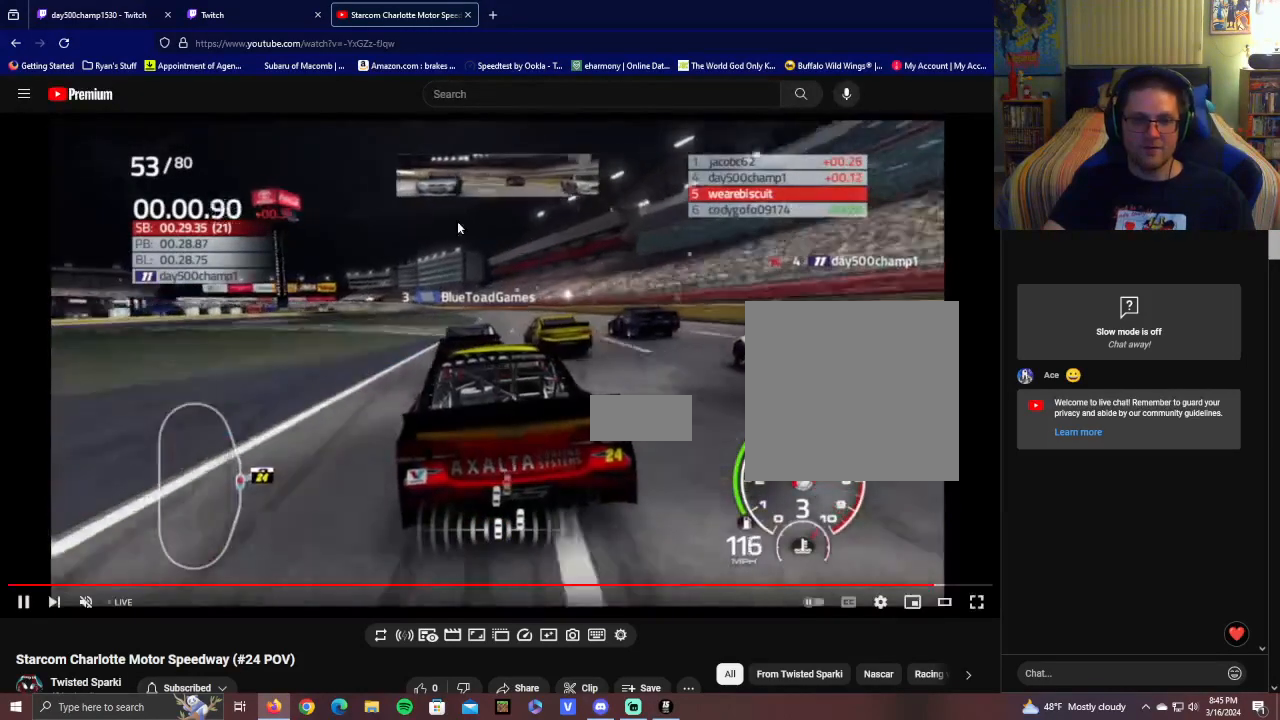
{"buttons": ["R2"], "left_stick": "right", "right_stick": "center", "events": [[400, "left_stick", "right"]]}
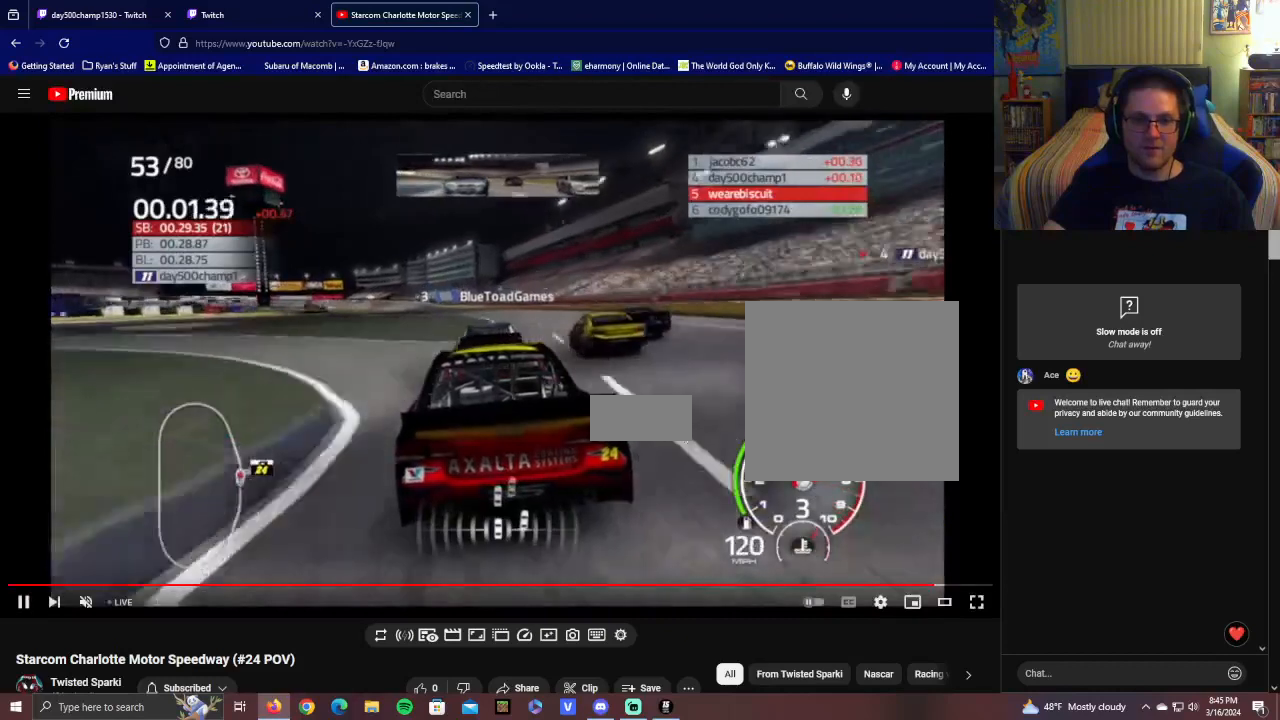
{"buttons": ["R2"], "left_stick": "left", "right_stick": "center", "events": [[100, "left_stick", "center"], [500, "left_stick", "left"]]}
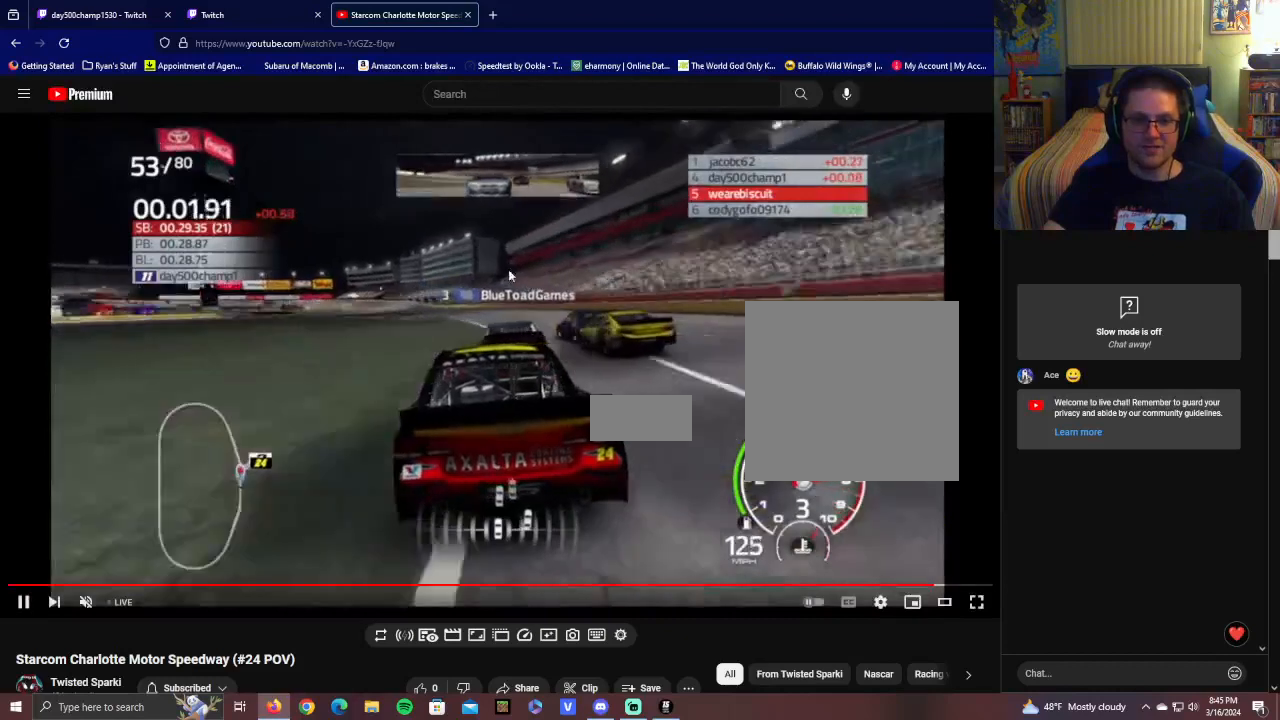
{"buttons": ["R2"], "left_stick": "center", "right_stick": "center", "events": [[200, "left_stick", "center"], [250, "left_stick", "left"], [500, "left_stick", "center"]]}
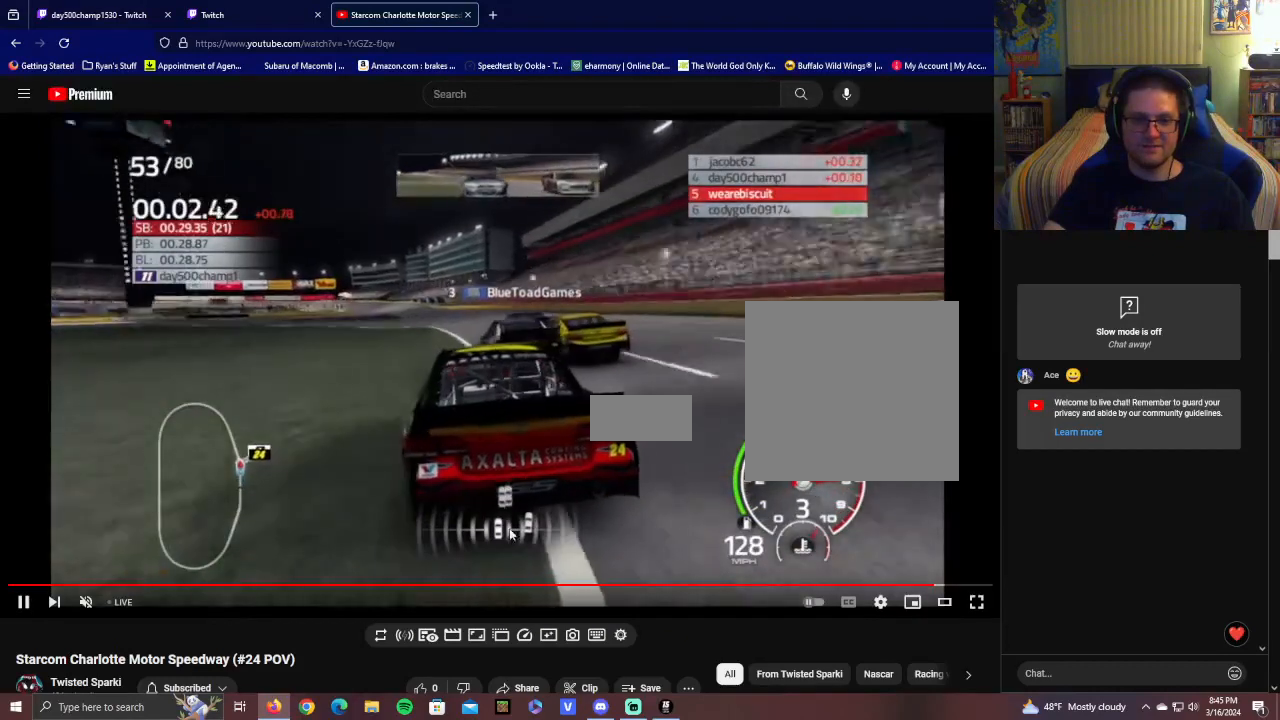
{"buttons": ["R2"], "left_stick": "center", "right_stick": "center", "events": [[200, "left_stick", "left"], [400, "left_stick", "center"]]}
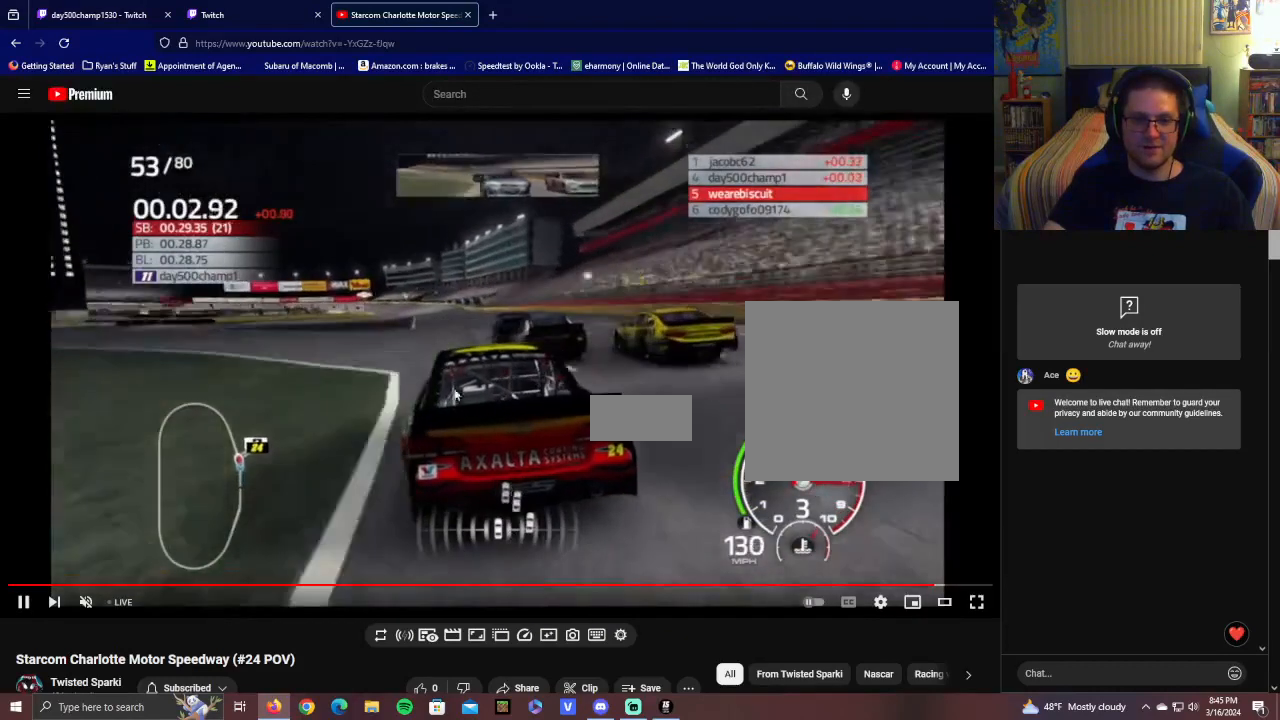
{"buttons": ["R2"], "left_stick": "center", "right_stick": "center", "events": [[250, "left_stick", "left"], [400, "left_stick", "center"]]}
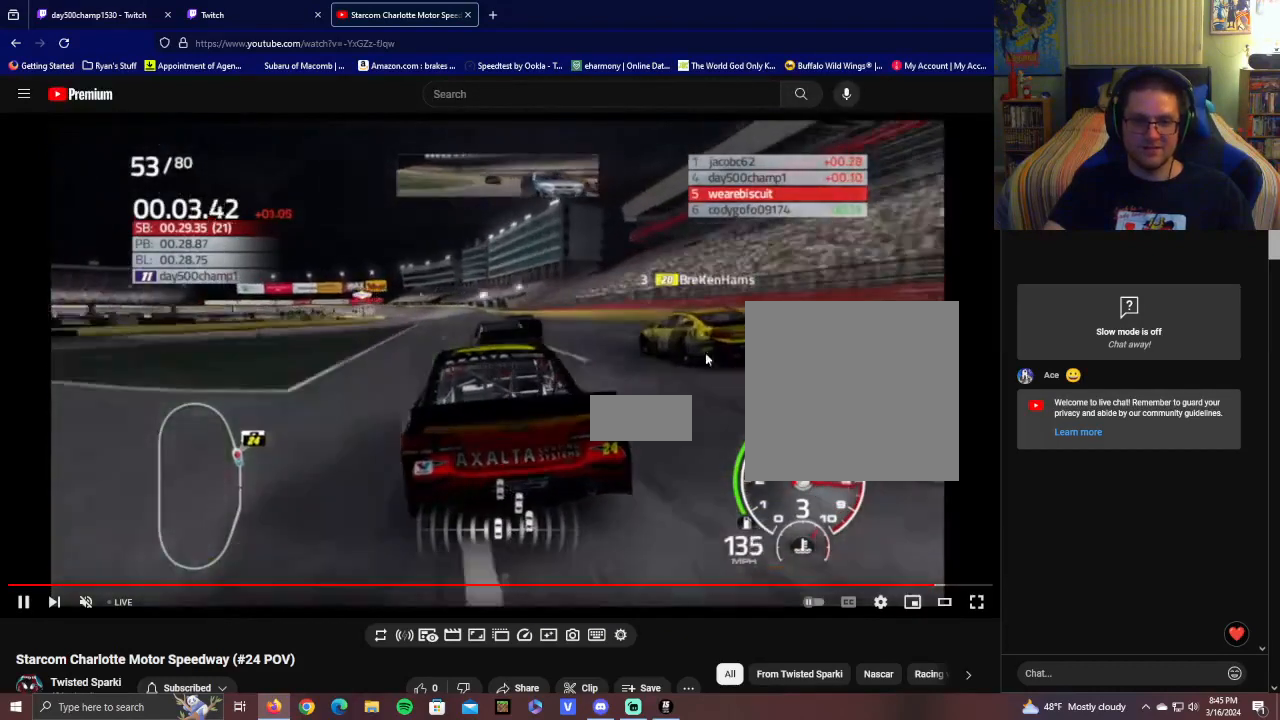
{"buttons": ["R2"], "left_stick": "center", "right_stick": "center", "events": []}
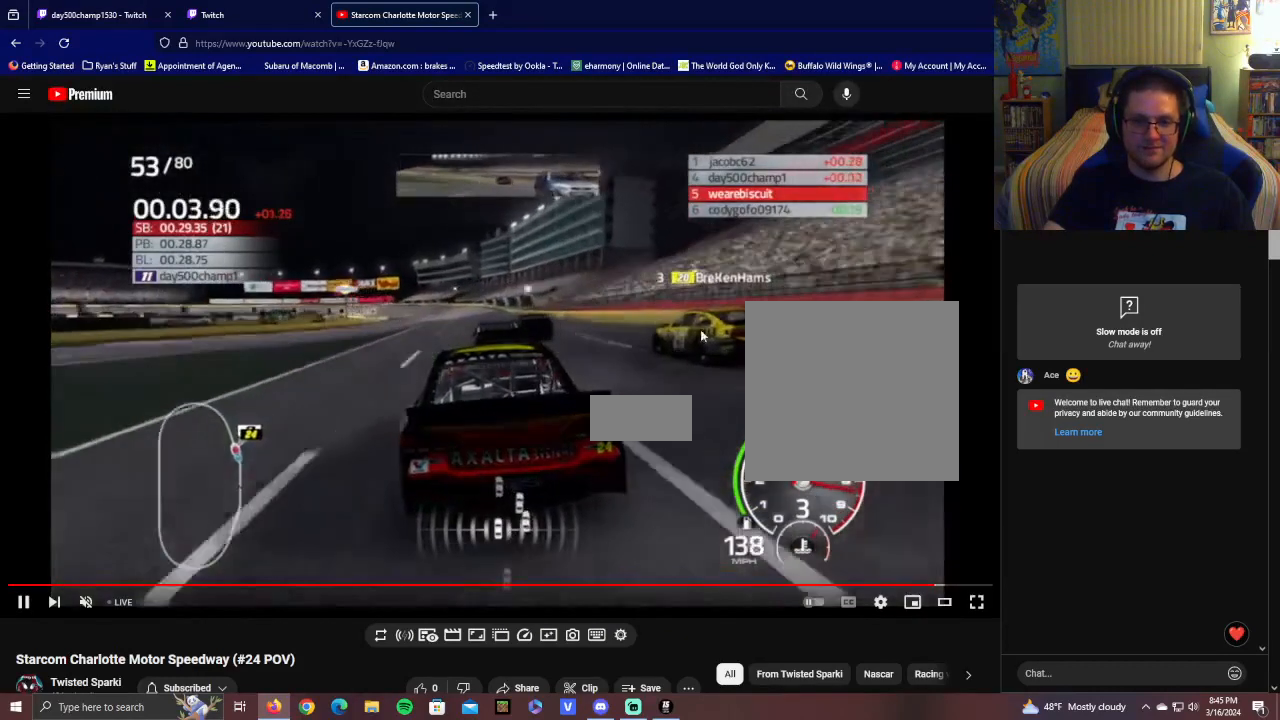
{"buttons": ["R2"], "left_stick": "center", "right_stick": "center", "events": [[350, "left_stick", "left"], [500, "left_stick", "center"]]}
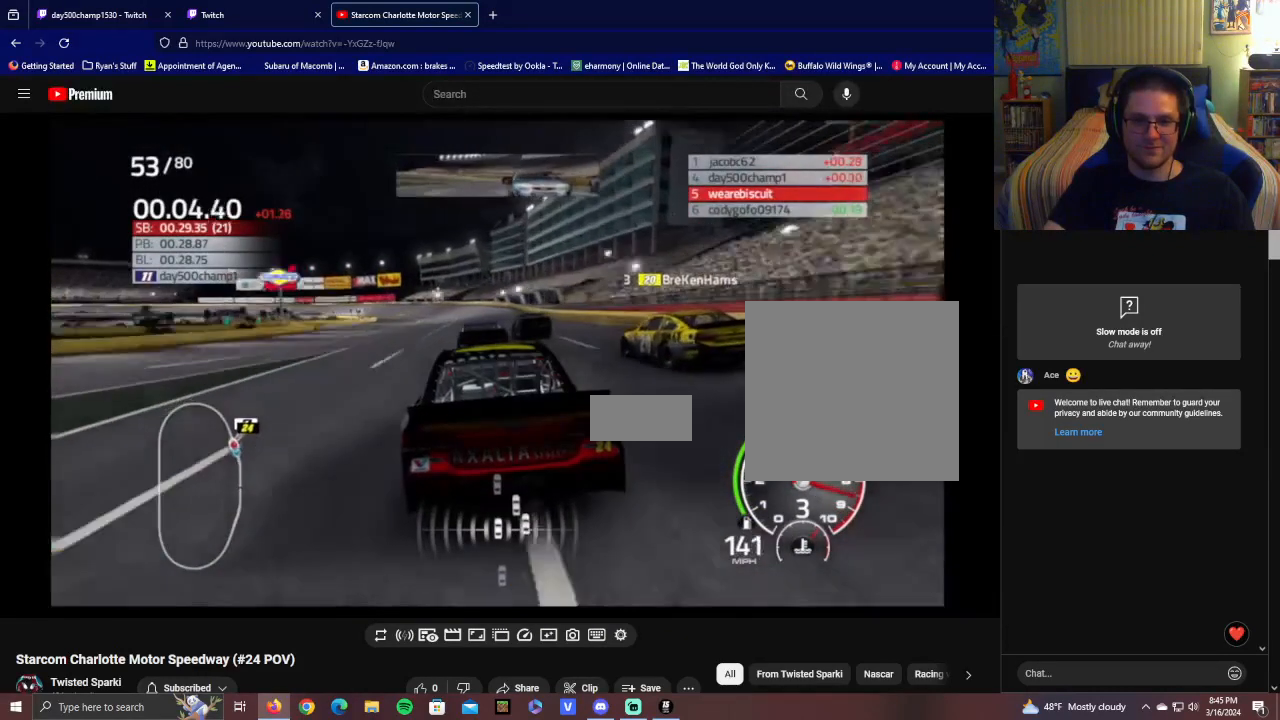
{"buttons": ["R2"], "left_stick": "center", "right_stick": "center", "events": []}
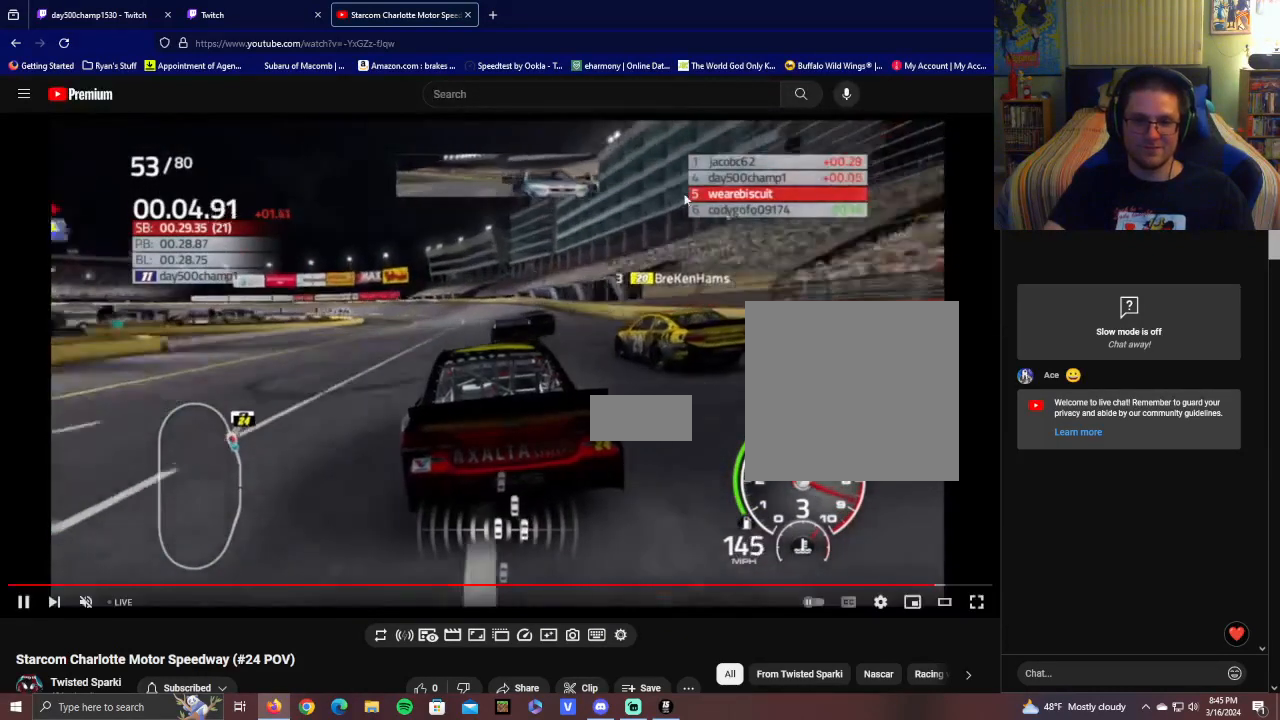
{"buttons": ["R2"], "left_stick": "center", "right_stick": "center", "events": []}
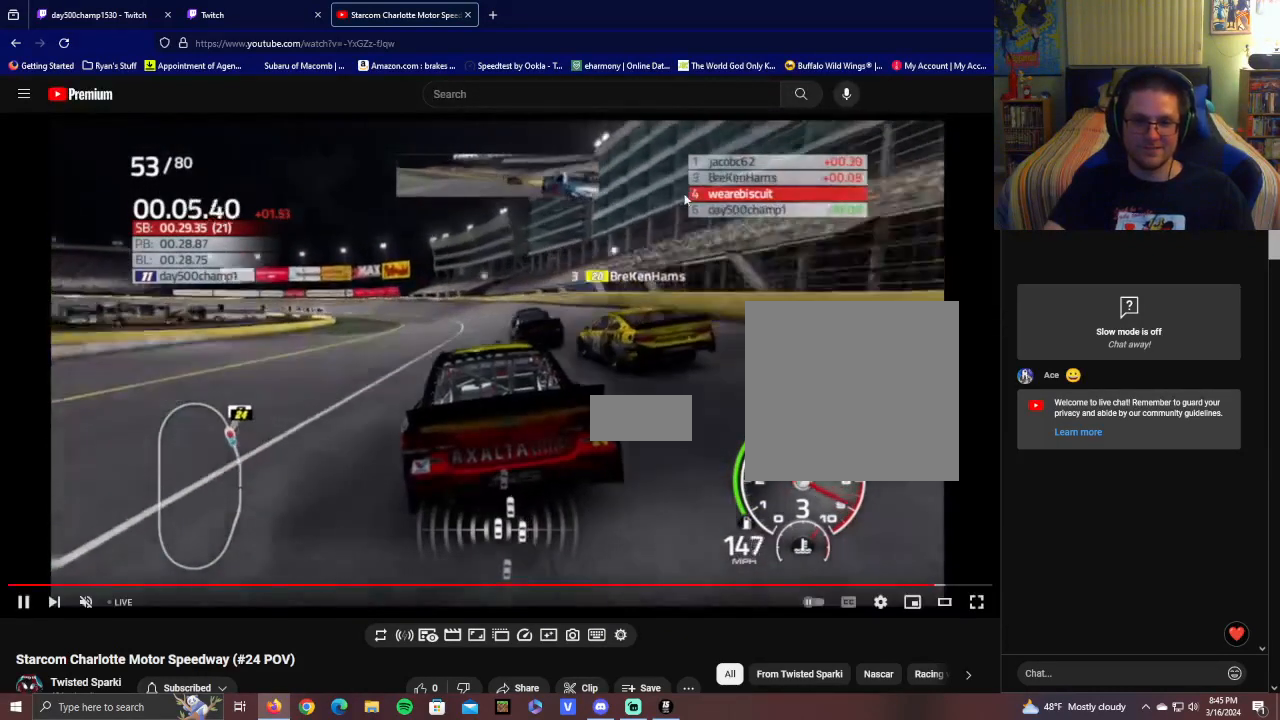
{"buttons": ["R2"], "left_stick": "left", "right_stick": "center", "events": [[500, "left_stick", "left"]]}
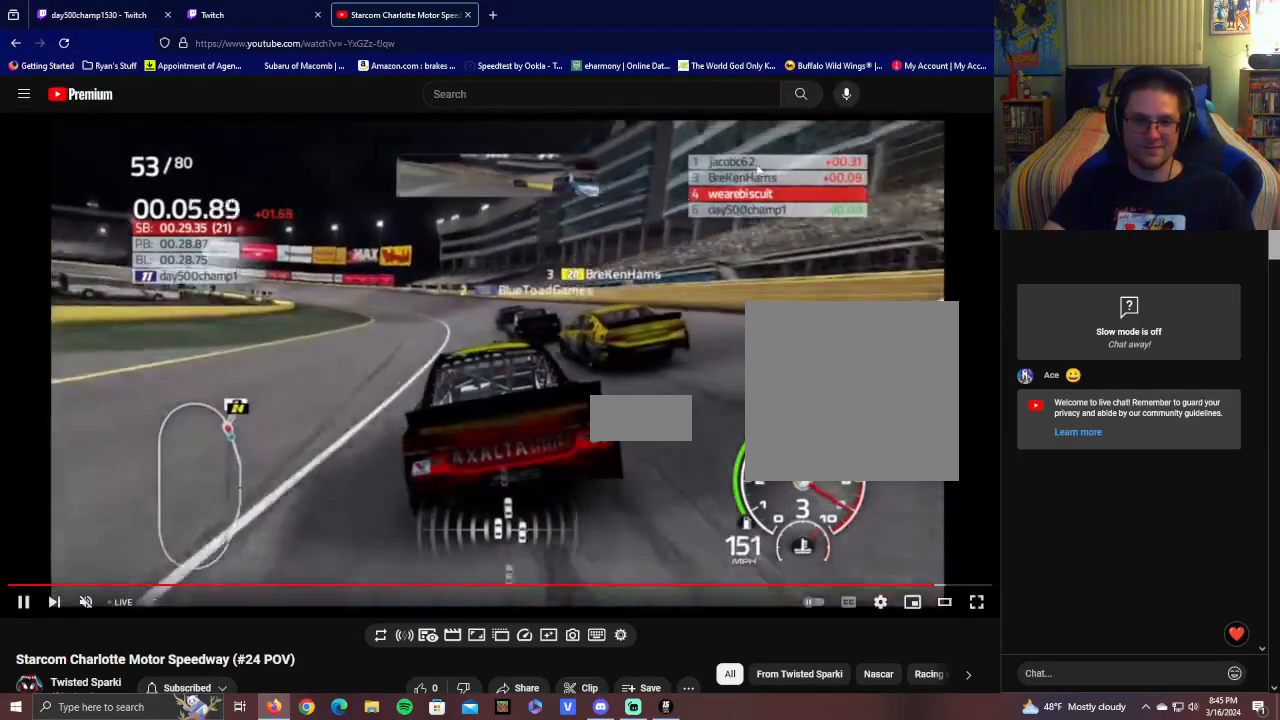
{"buttons": ["R2"], "left_stick": "left", "right_stick": "center", "events": [[300, "left_stick", "center"], [400, "left_stick", "left"]]}
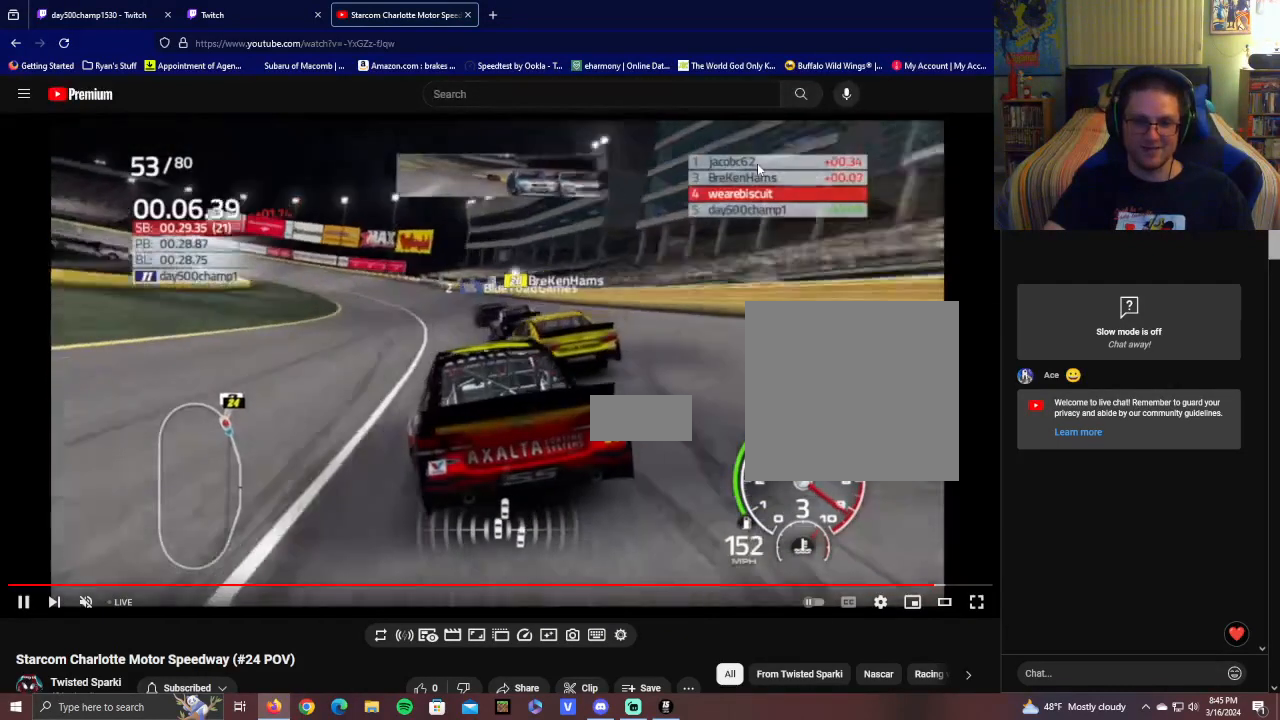
{"buttons": ["R2"], "left_stick": "left", "right_stick": "center", "events": [[250, "left_stick", "center"], [300, "left_stick", "left"]]}
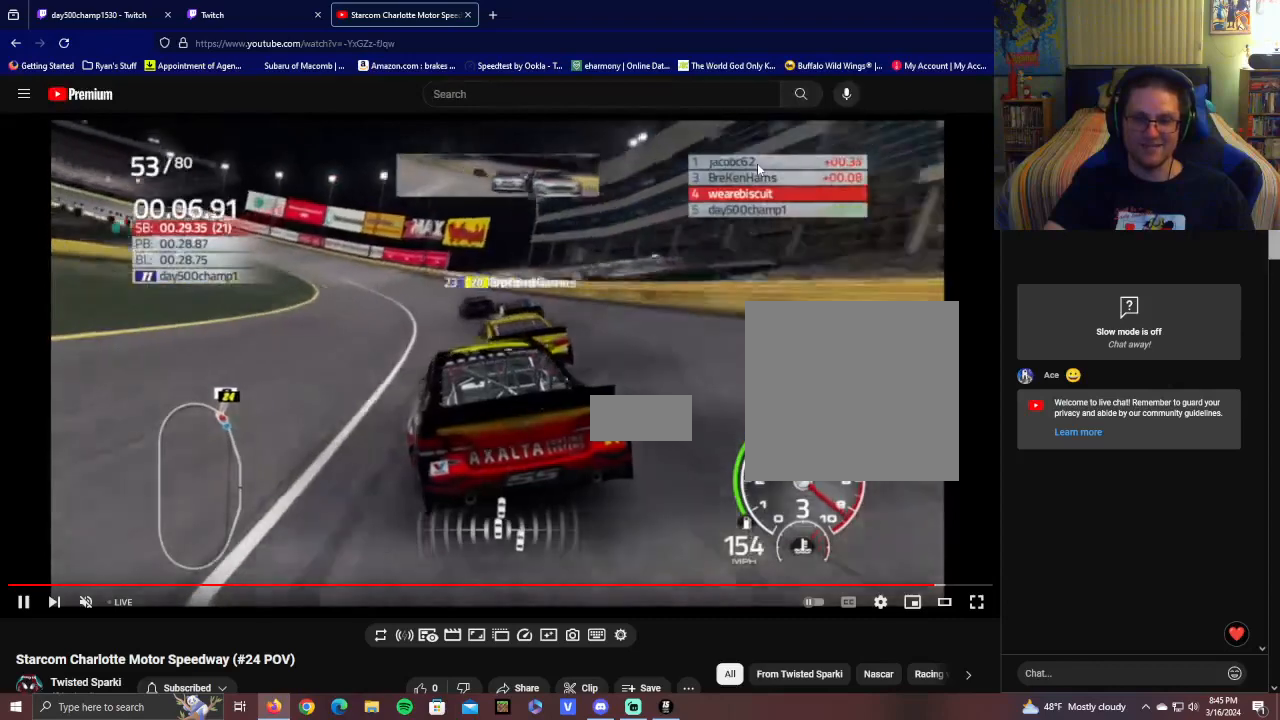
{"buttons": ["R2"], "left_stick": "left", "right_stick": "center", "events": [[300, "left_stick", "center"], [500, "left_stick", "left"]]}
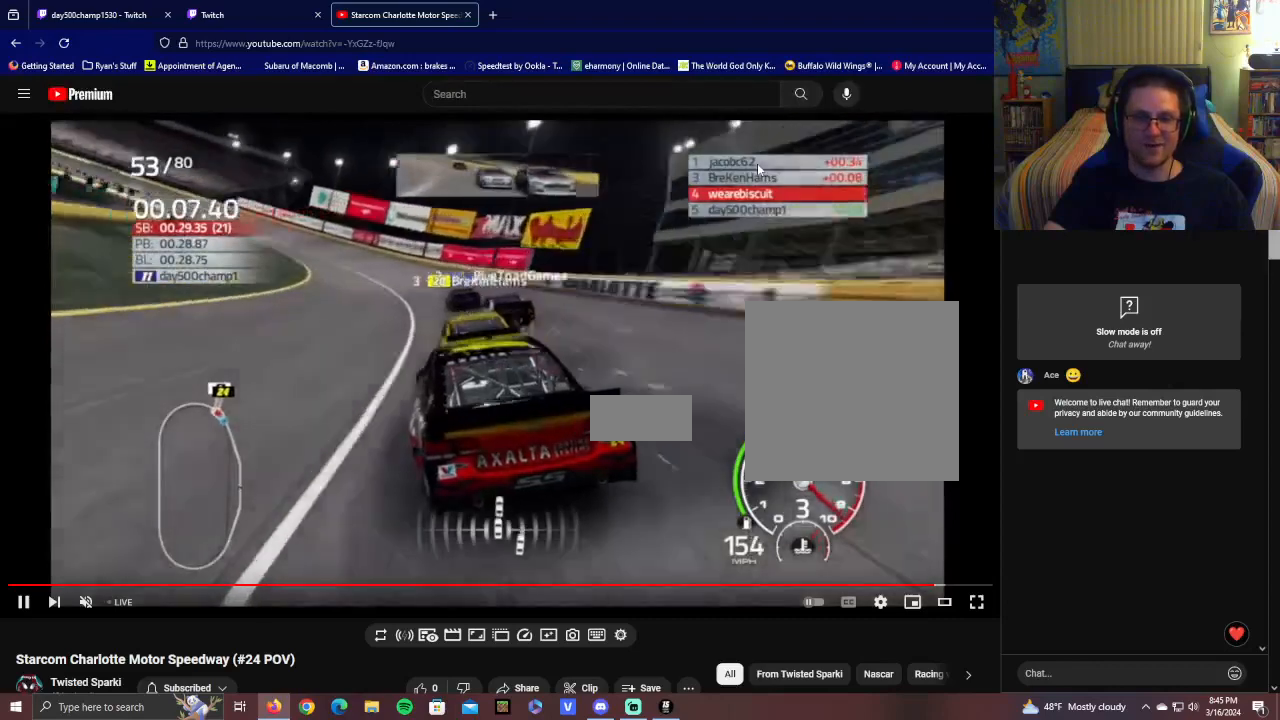
{"buttons": ["R2"], "left_stick": "left", "right_stick": "center", "events": [[400, "left_stick", "center"], [500, "left_stick", "left"]]}